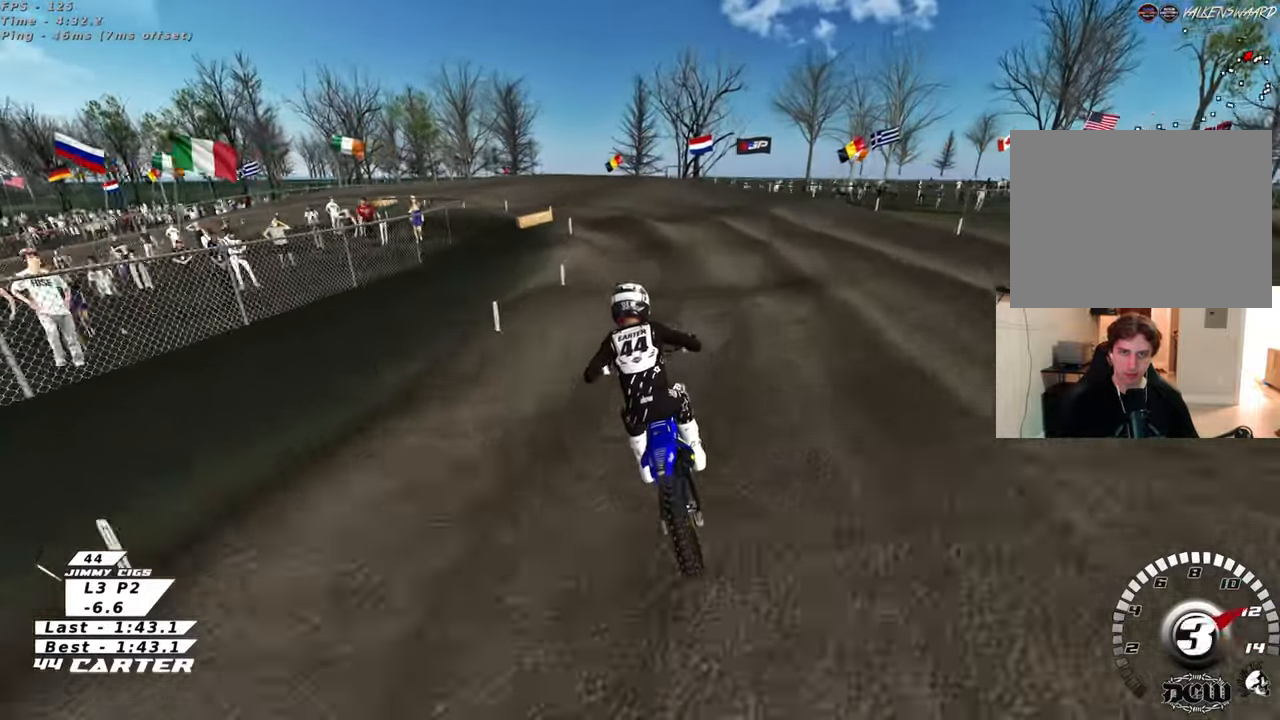
Gameplay with a controller (Xbox layout); each line is a JSON object with the inputs held at the frame after it. "events" lists button and stick changes between this image and that frame as [ms after this image, input, new state], when the widget could be followed in between.
{"buttons": ["R2"], "left_stick": "down", "right_stick": "center", "events": []}
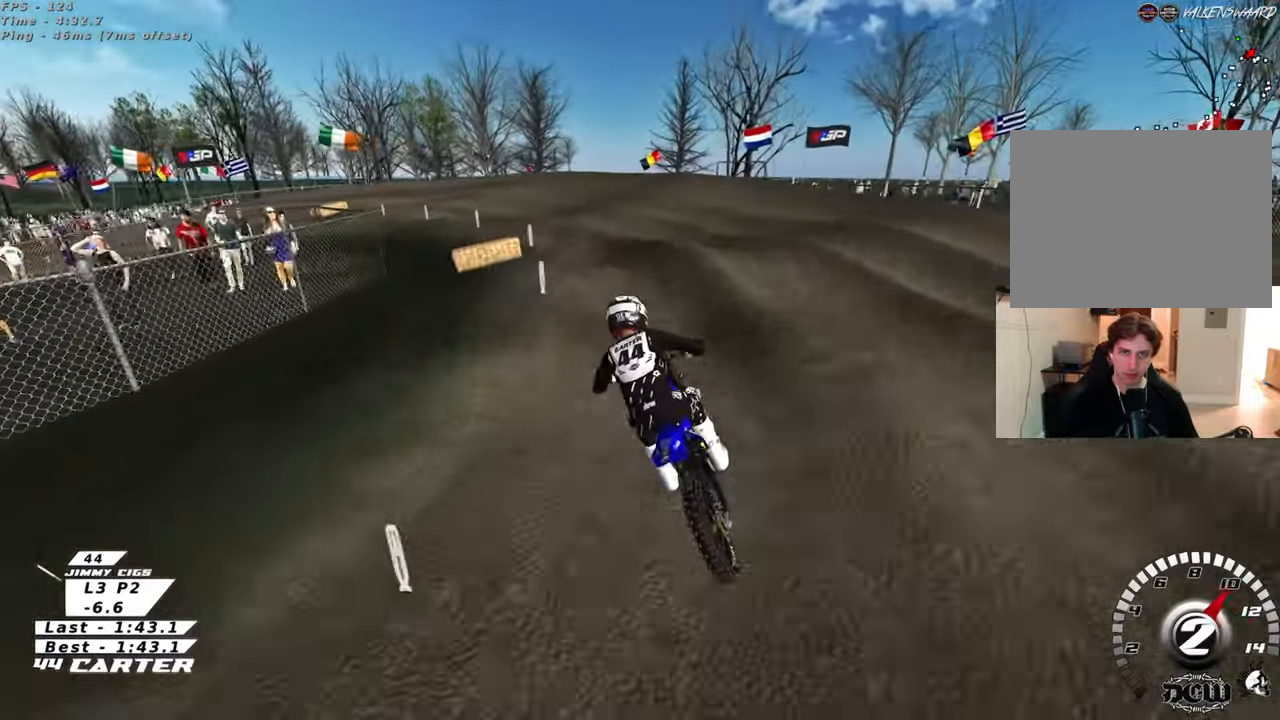
{"buttons": ["R2"], "left_stick": "down", "right_stick": "center", "events": []}
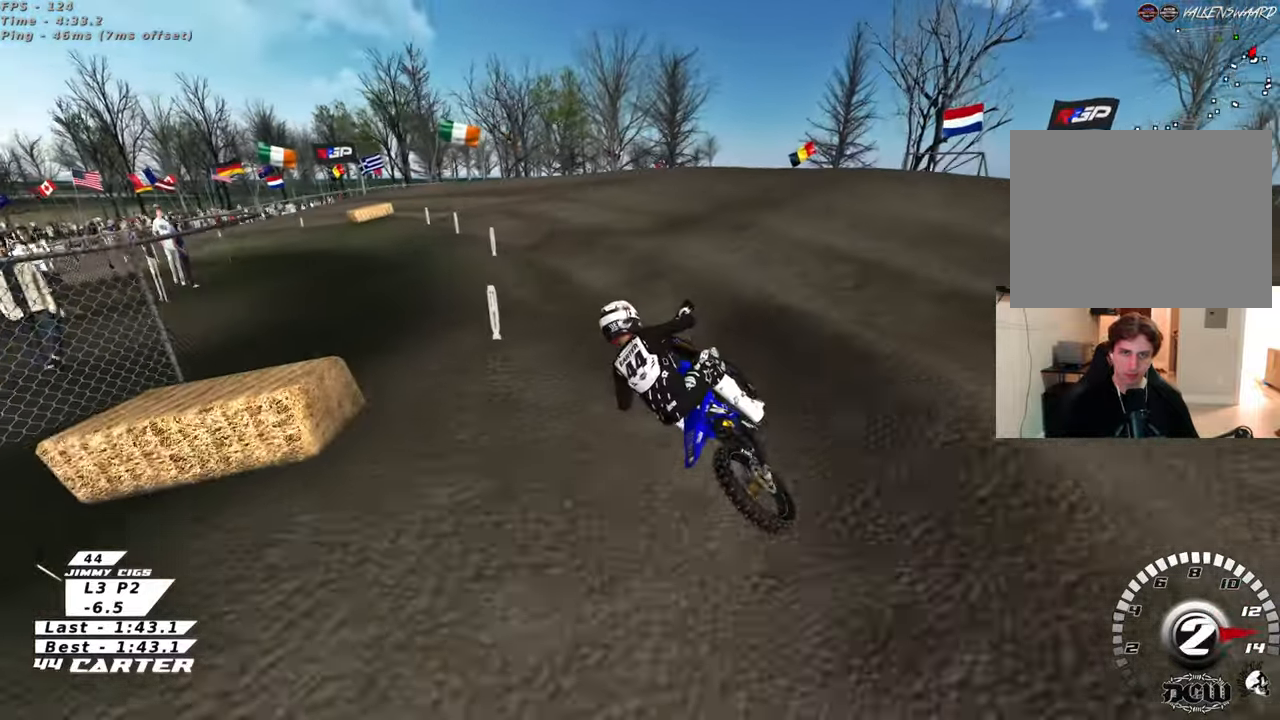
{"buttons": ["R2"], "left_stick": "down", "right_stick": "center", "events": []}
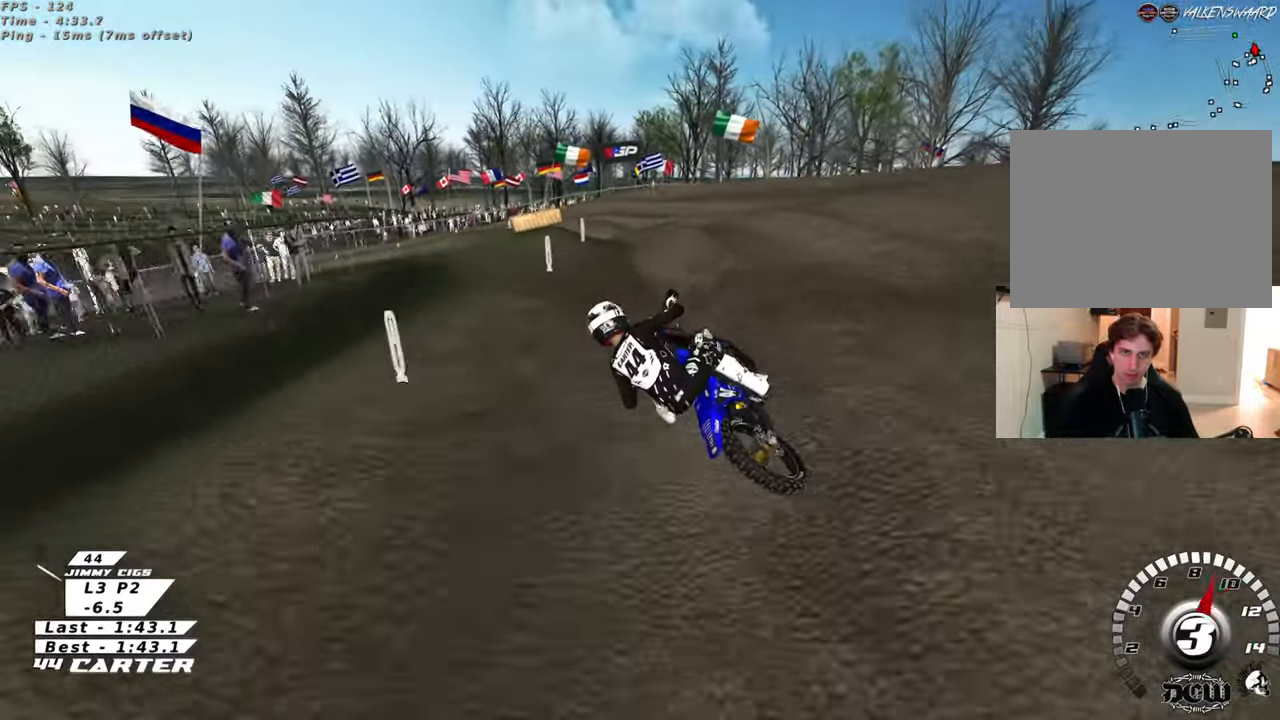
{"buttons": ["R2"], "left_stick": "down", "right_stick": "center", "events": []}
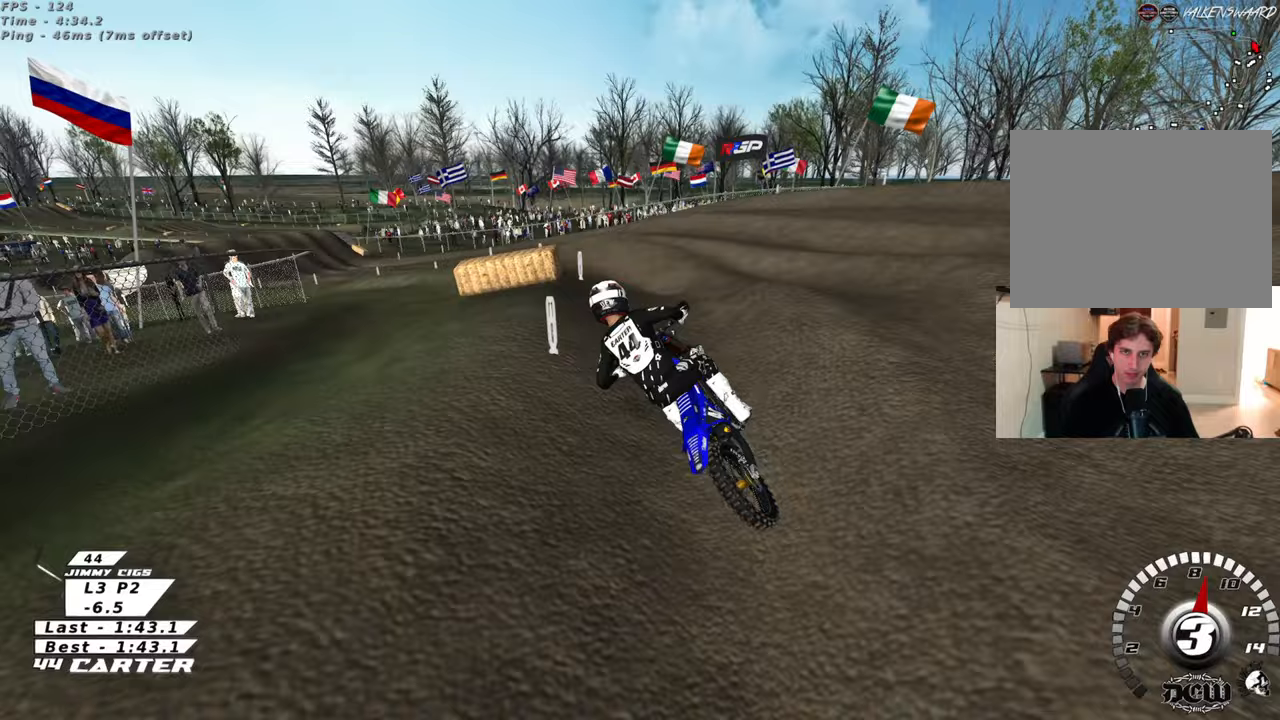
{"buttons": ["A", "R2"], "left_stick": "down", "right_stick": "center", "events": [[483, "A", "down"]]}
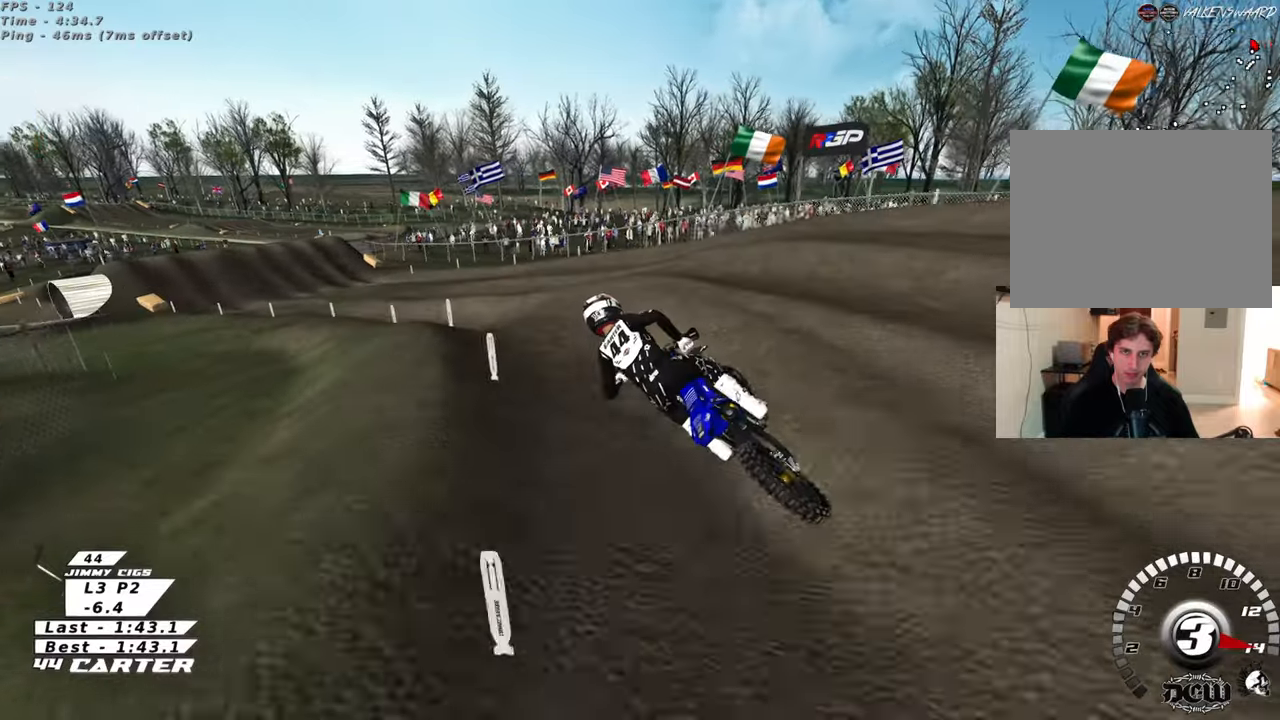
{"buttons": ["A", "R2"], "left_stick": "down", "right_stick": "center", "events": []}
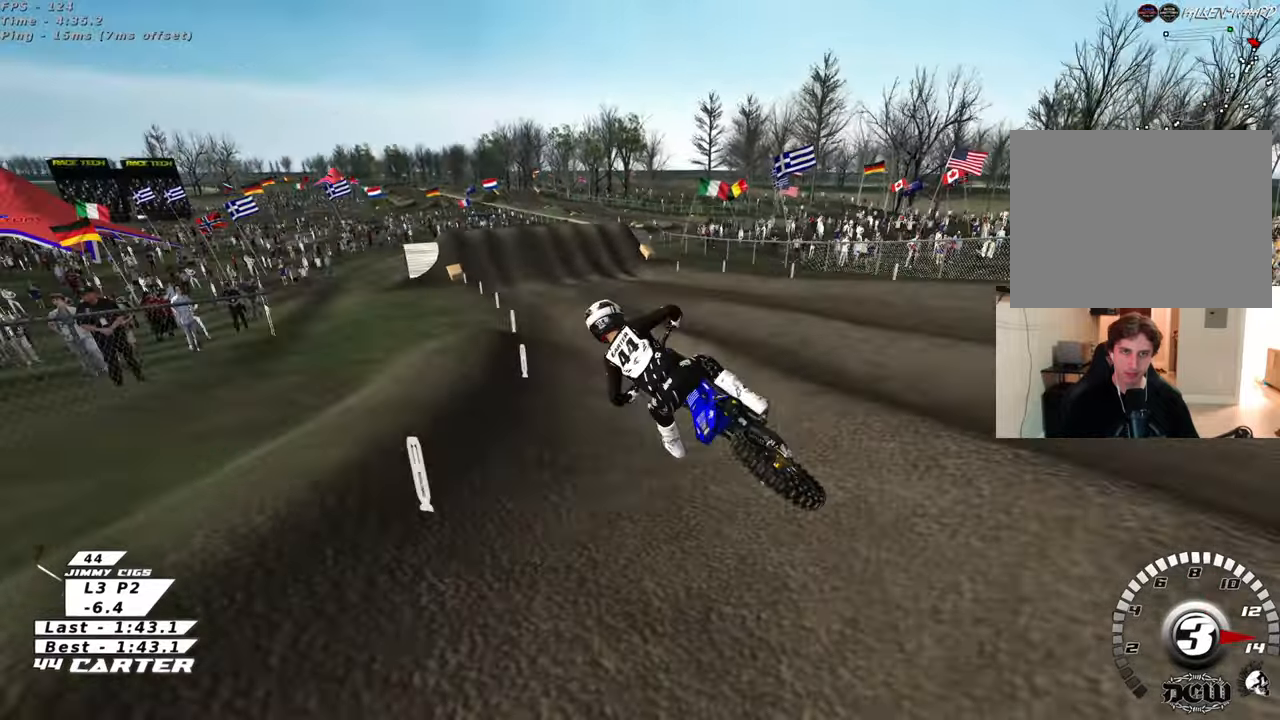
{"buttons": ["A", "R2"], "left_stick": "down", "right_stick": "center", "events": []}
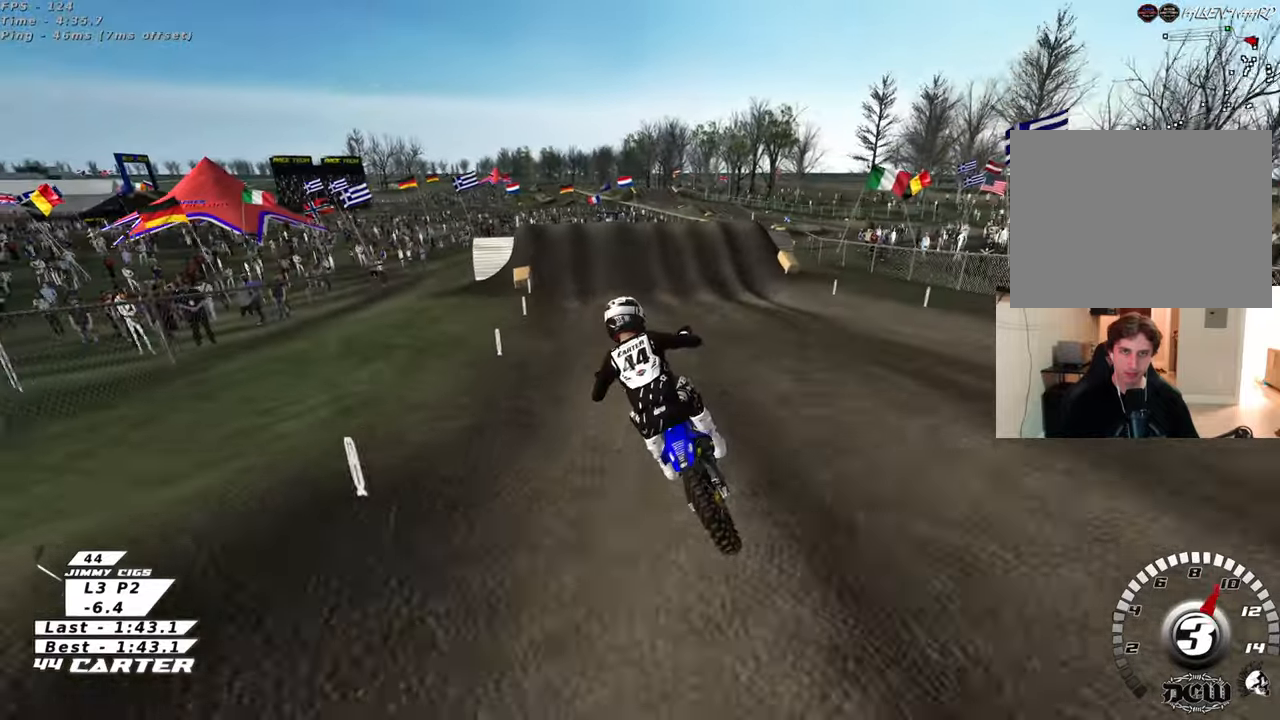
{"buttons": ["A", "R2"], "left_stick": "down", "right_stick": "center", "events": []}
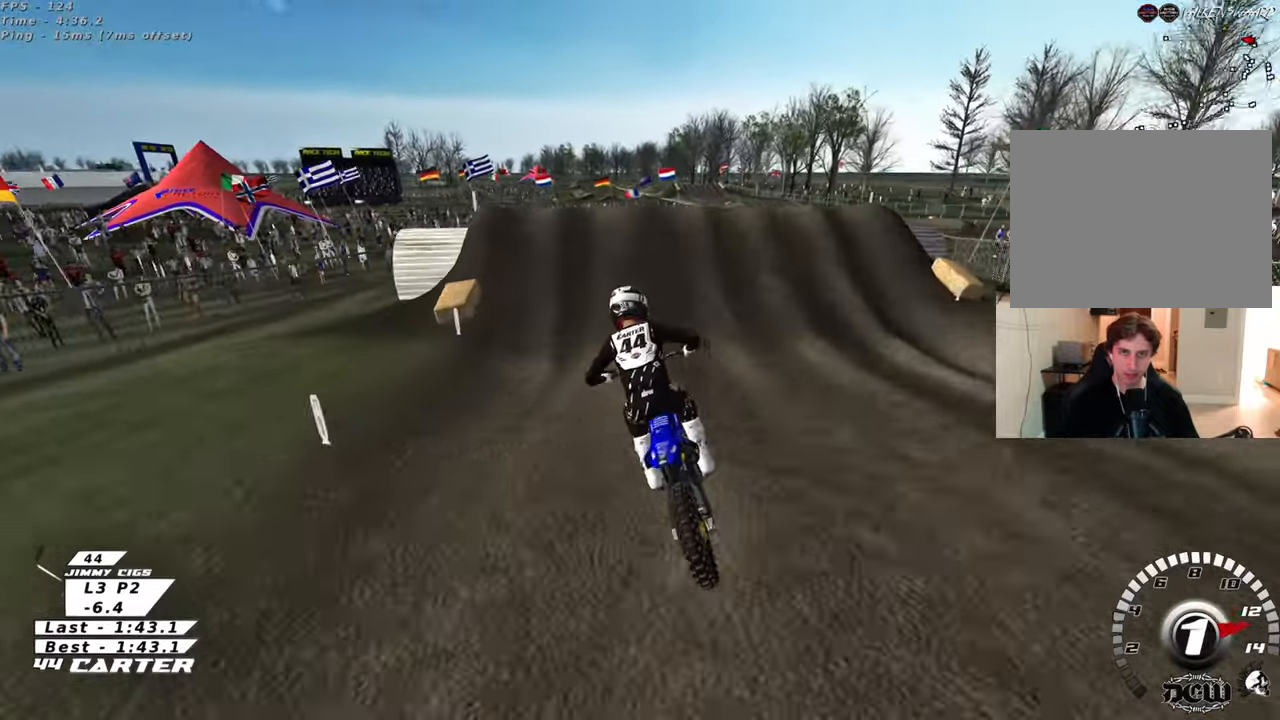
{"buttons": ["A", "R2"], "left_stick": "down", "right_stick": "center", "events": []}
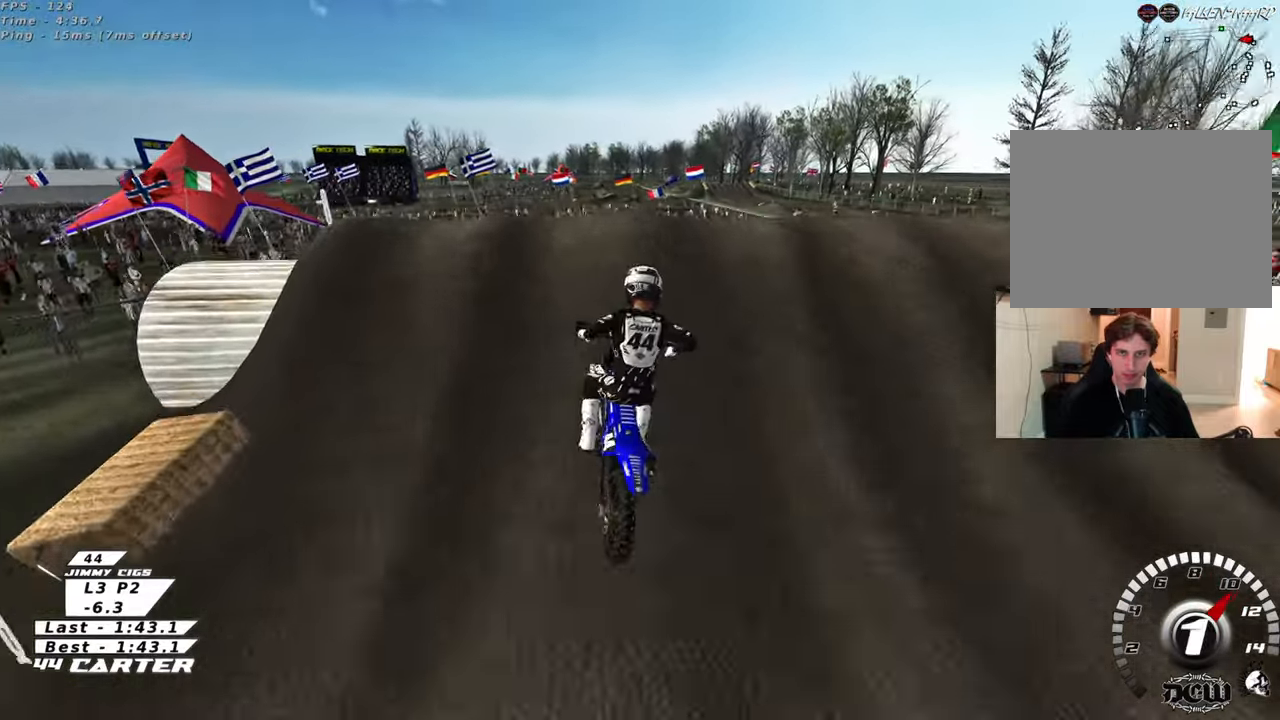
{"buttons": ["A", "R2"], "left_stick": "down", "right_stick": "center", "events": []}
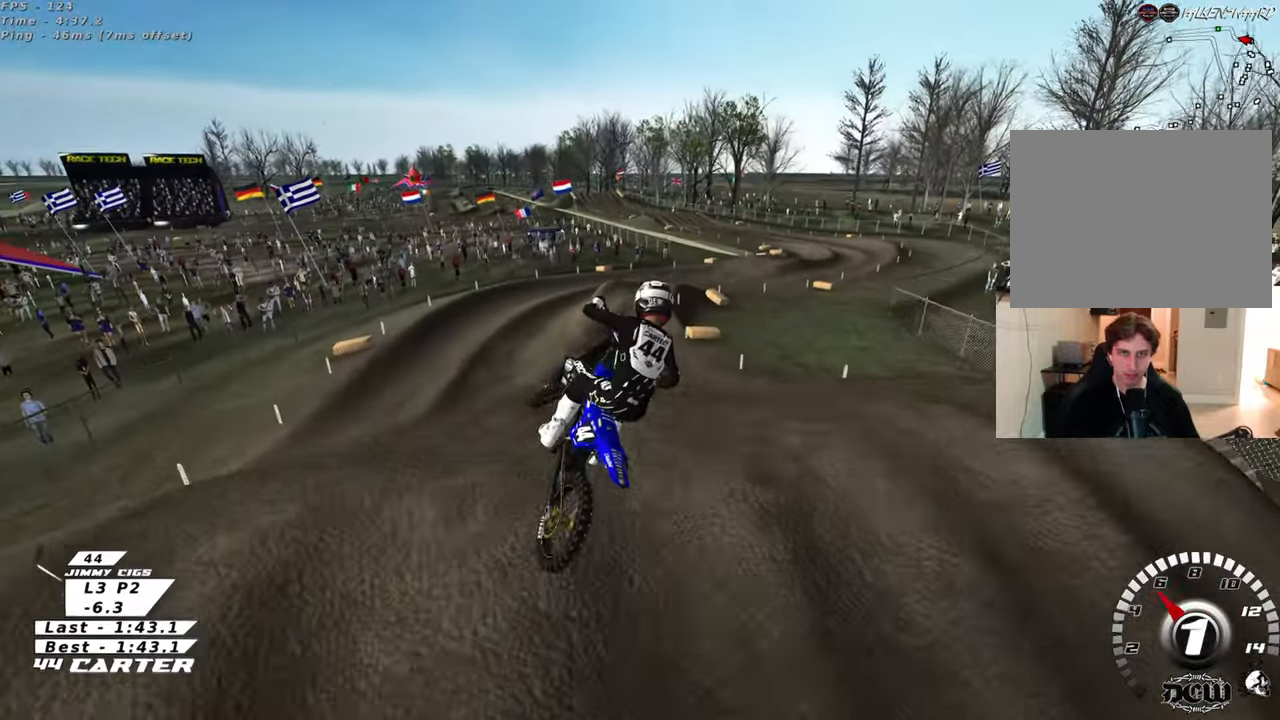
{"buttons": ["A", "R2"], "left_stick": "down", "right_stick": "center", "events": []}
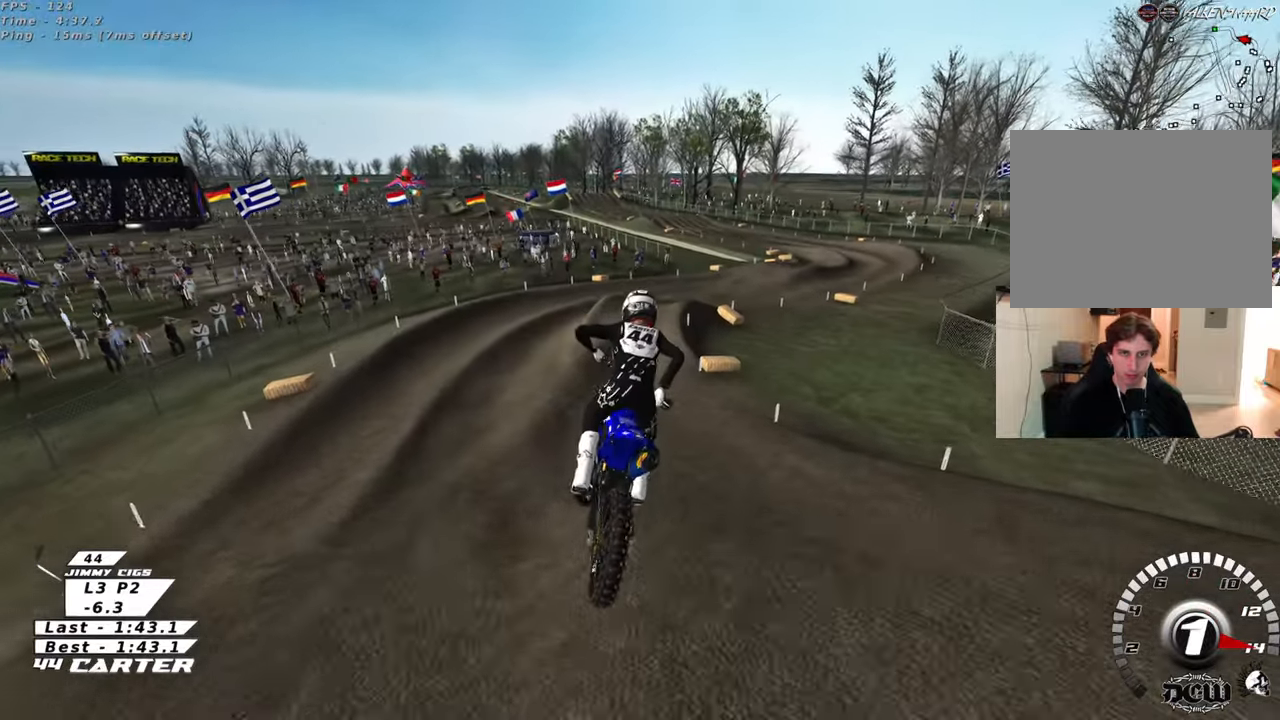
{"buttons": ["A", "R2"], "left_stick": "down", "right_stick": "center", "events": []}
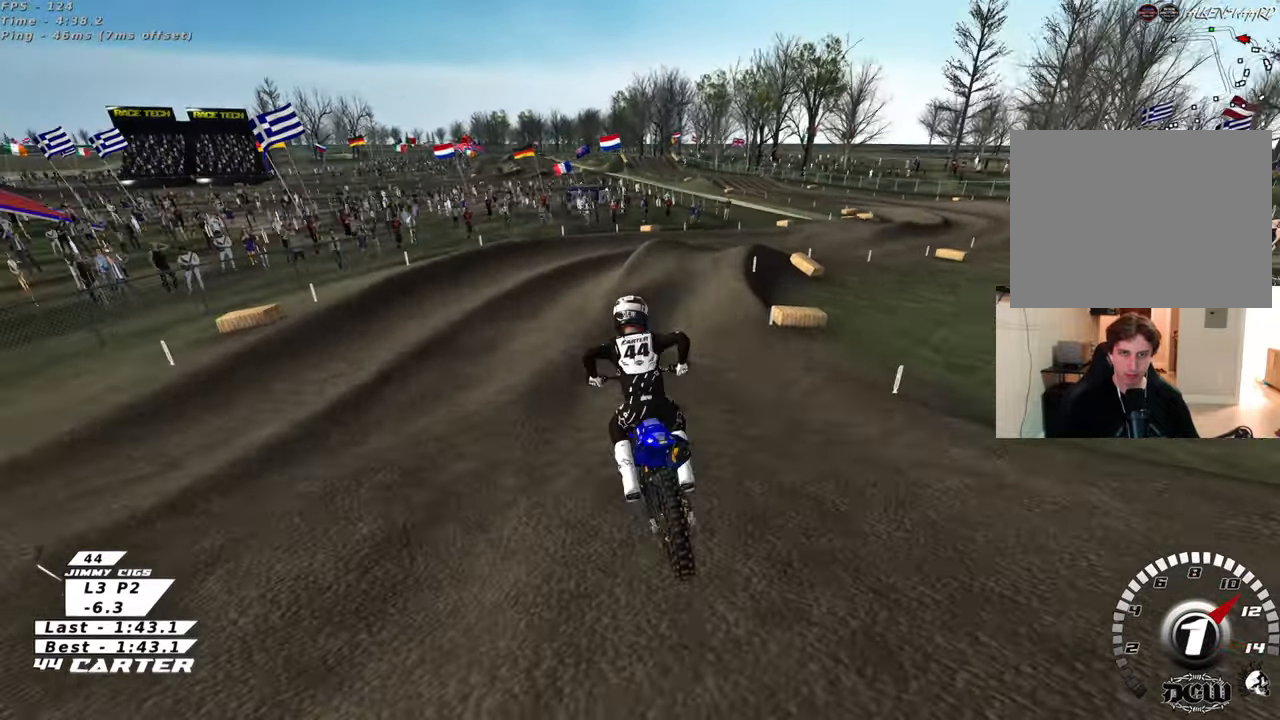
{"buttons": ["R2"], "left_stick": "up", "right_stick": "center", "events": [[317, "A", "up"], [317, "left_stick", "up"]]}
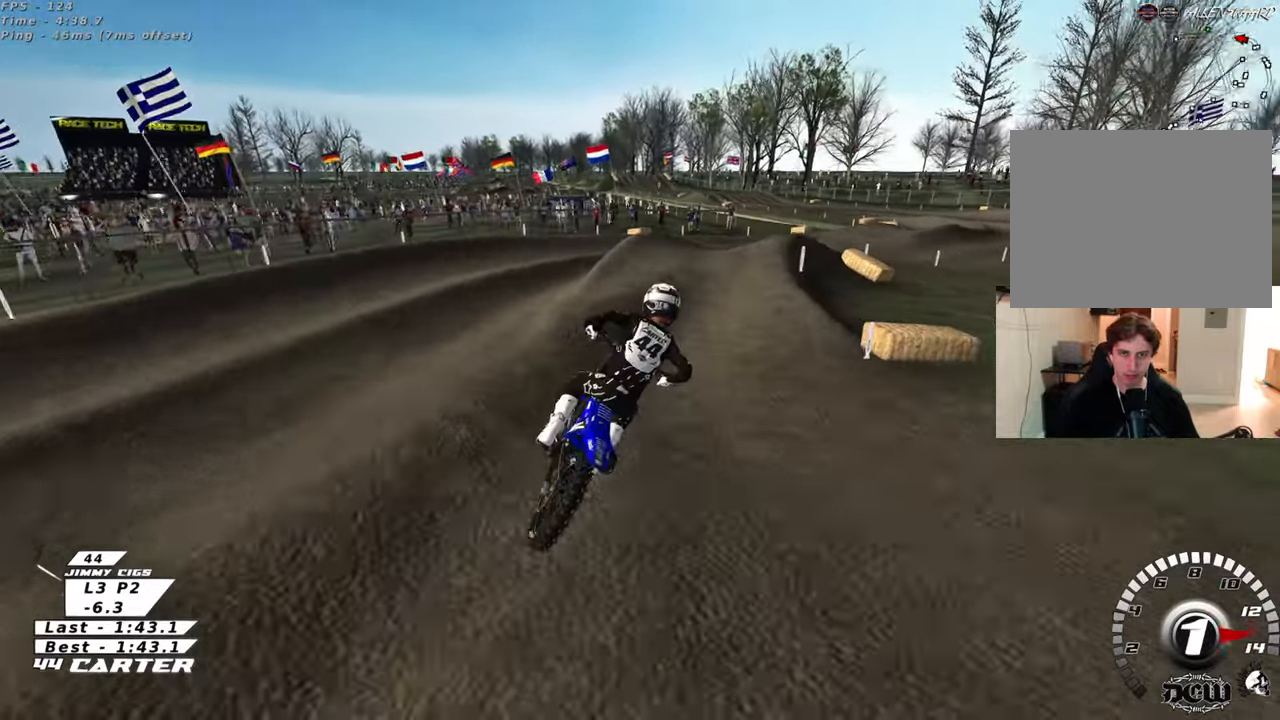
{"buttons": ["R2"], "left_stick": "up", "right_stick": "center", "events": []}
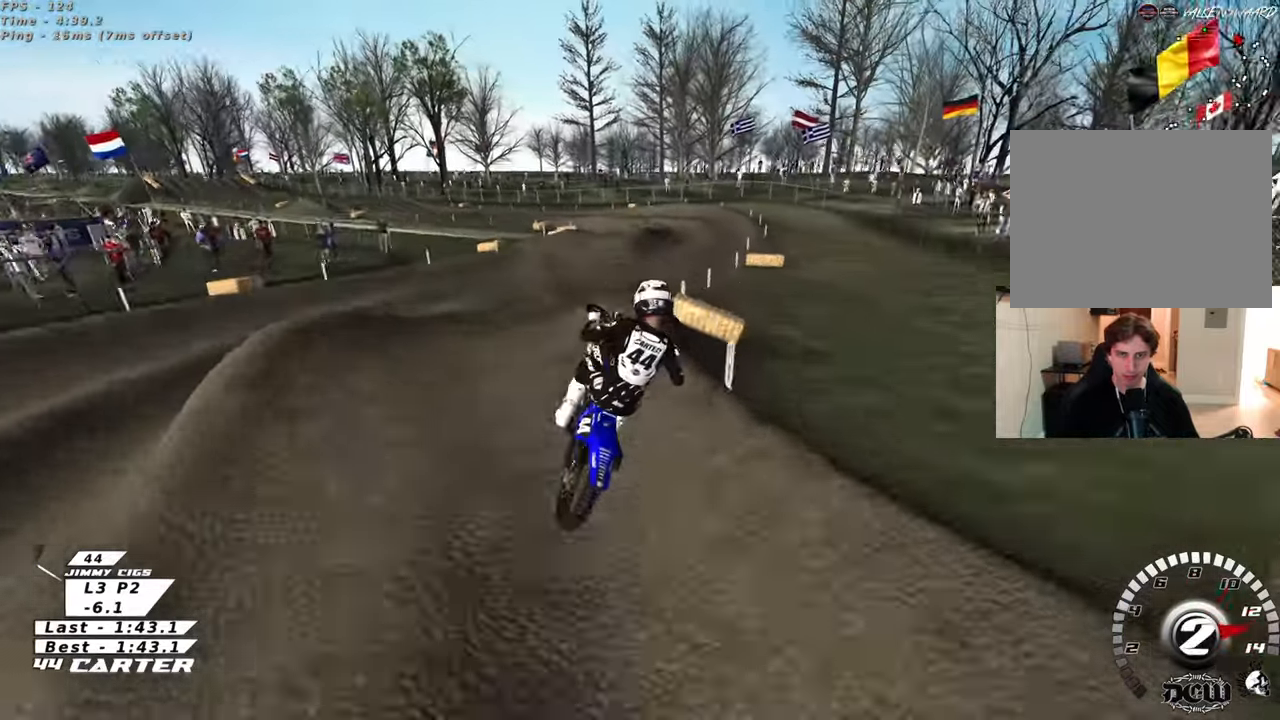
{"buttons": ["L1"], "left_stick": "right", "right_stick": "down", "events": [[350, "R2", "up"], [350, "right_stick", "down"], [400, "left_stick", "right"], [433, "L1", "down"]]}
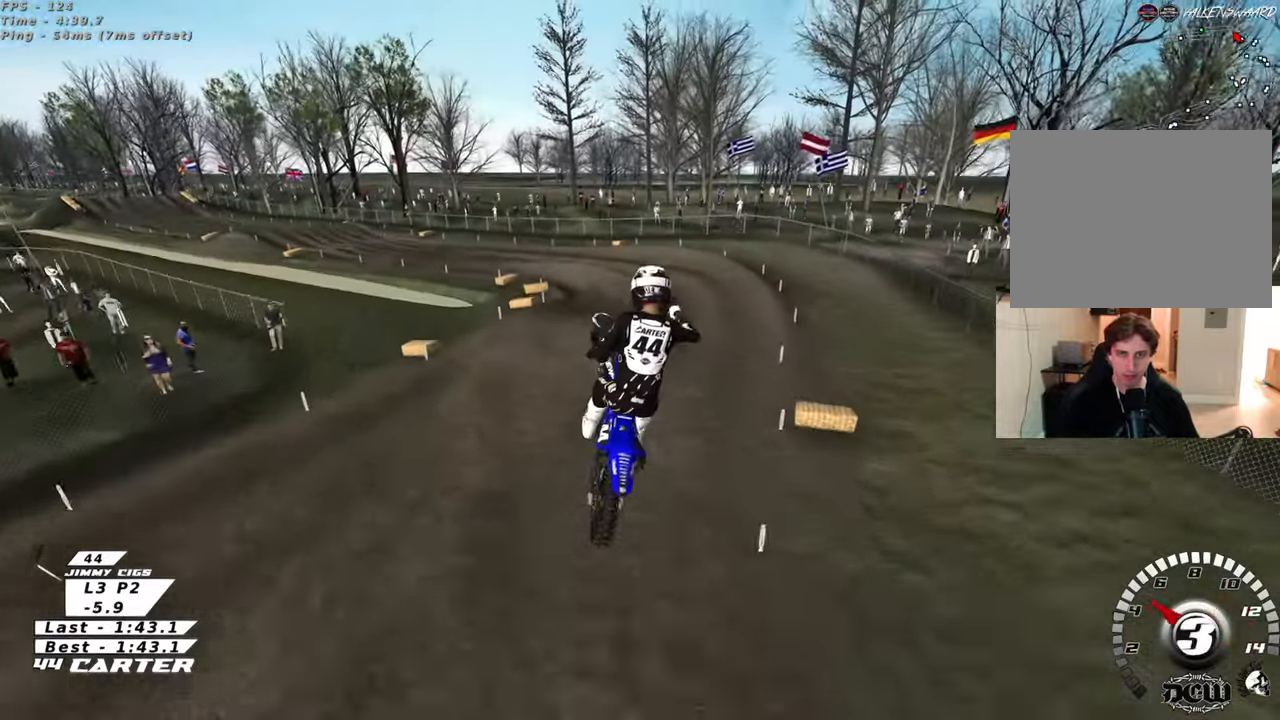
{"buttons": [], "left_stick": "up-left", "right_stick": "down", "events": [[17, "right_stick", "down-left"], [67, "left_stick", "down"], [117, "R3", "down"], [167, "L1", "up"], [167, "left_stick", "left"], [400, "R3", "up"], [400, "left_stick", "up-left"], [450, "right_stick", "down"]]}
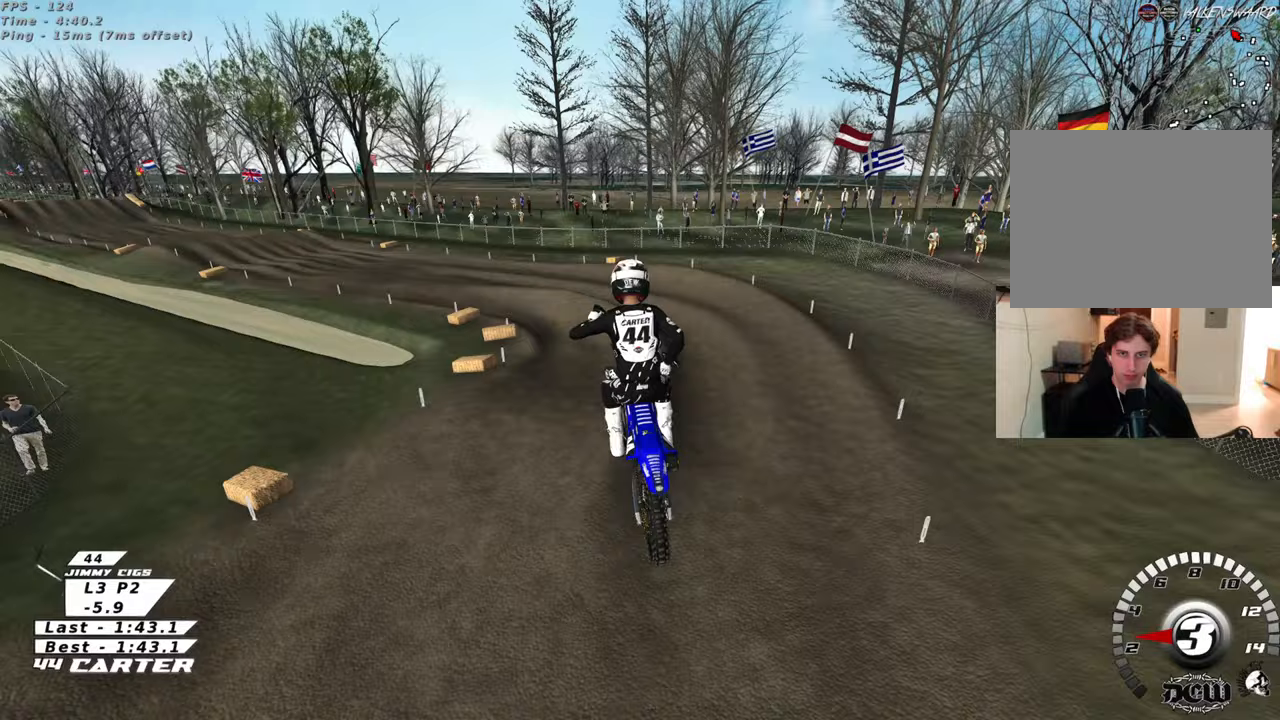
{"buttons": ["R2"], "left_stick": "up-right", "right_stick": "down", "events": [[133, "X", "down"], [233, "R2", "down"], [233, "X", "up"], [483, "left_stick", "up-right"]]}
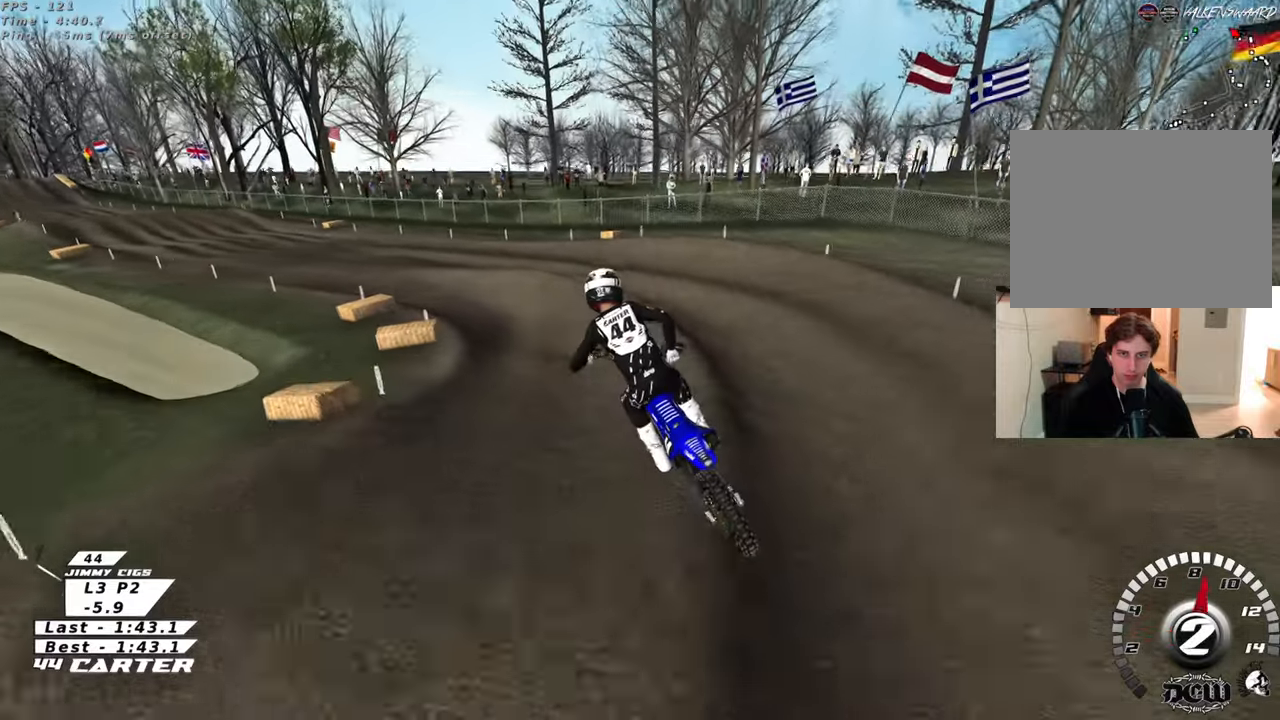
{"buttons": ["R2"], "left_stick": "left", "right_stick": "center", "events": [[117, "left_stick", "center"], [183, "left_stick", "left"], [250, "A", "down"], [250, "right_stick", "center"], [283, "left_stick", "up-left"], [400, "A", "up"], [417, "left_stick", "left"]]}
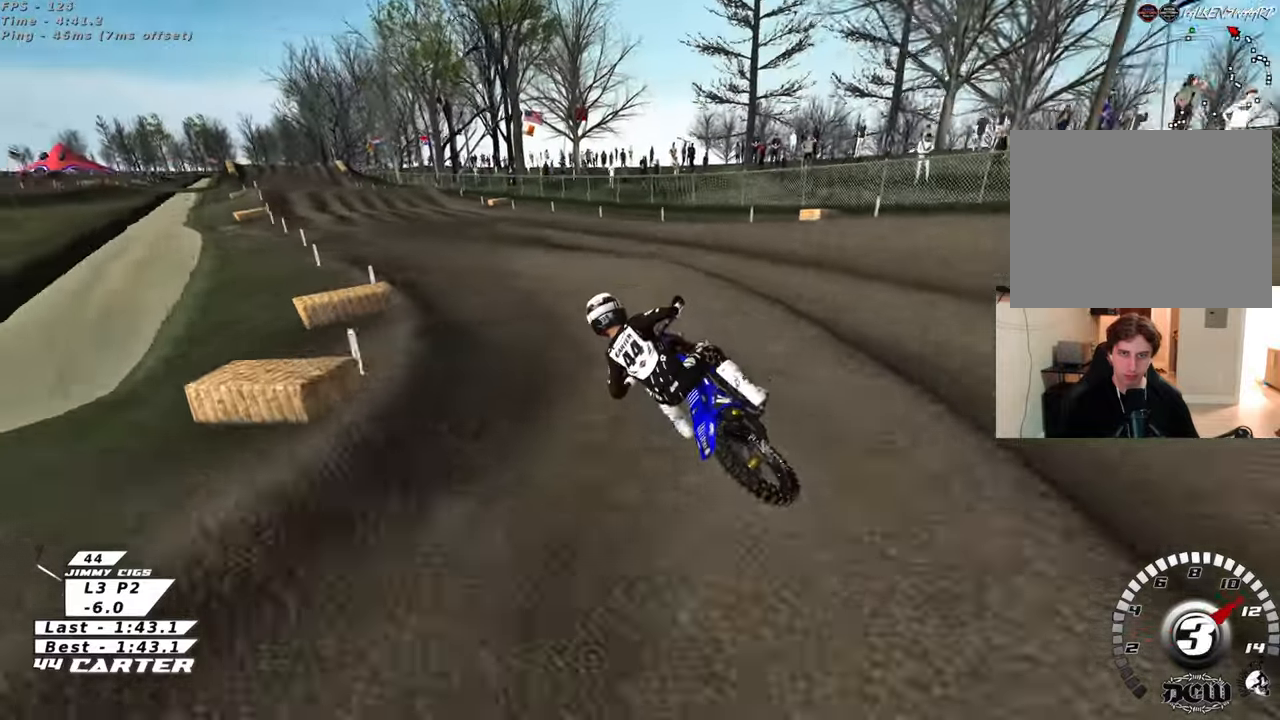
{"buttons": ["R2"], "left_stick": "down", "right_stick": "center", "events": [[33, "left_stick", "center"], [117, "left_stick", "up-left"], [167, "left_stick", "center"], [233, "left_stick", "right"], [367, "left_stick", "down"]]}
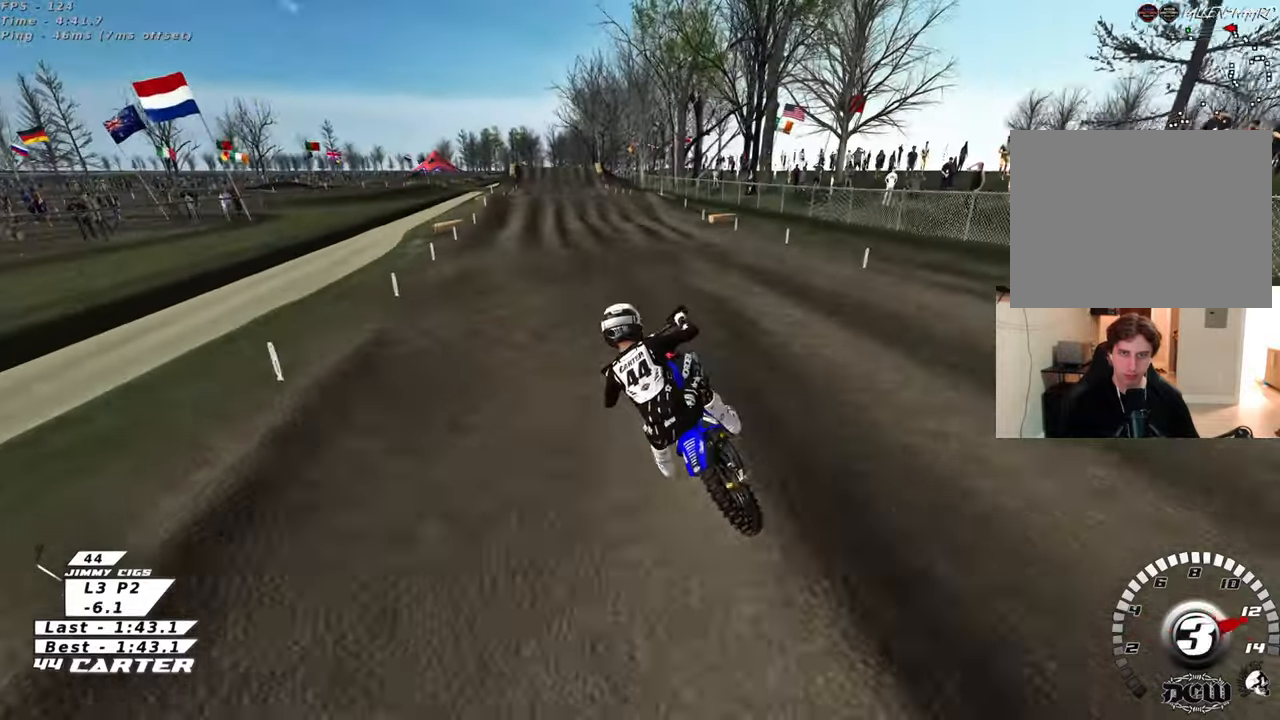
{"buttons": ["R2"], "left_stick": "up", "right_stick": "center", "events": [[67, "left_stick", "center"], [150, "left_stick", "up"], [300, "left_stick", "center"], [450, "left_stick", "up"]]}
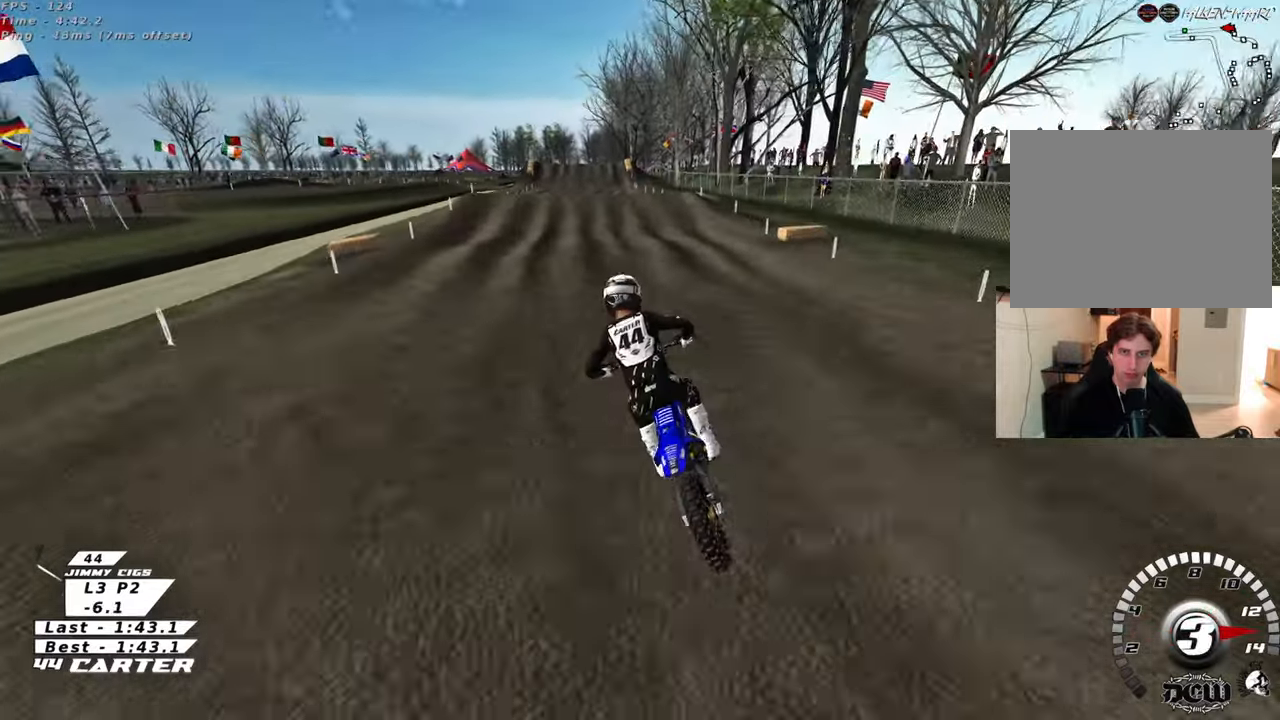
{"buttons": ["R2"], "left_stick": "center", "right_stick": "center", "events": [[67, "left_stick", "down-right"], [117, "left_stick", "down"], [150, "A", "down"], [300, "A", "up"], [333, "left_stick", "up"], [483, "left_stick", "center"]]}
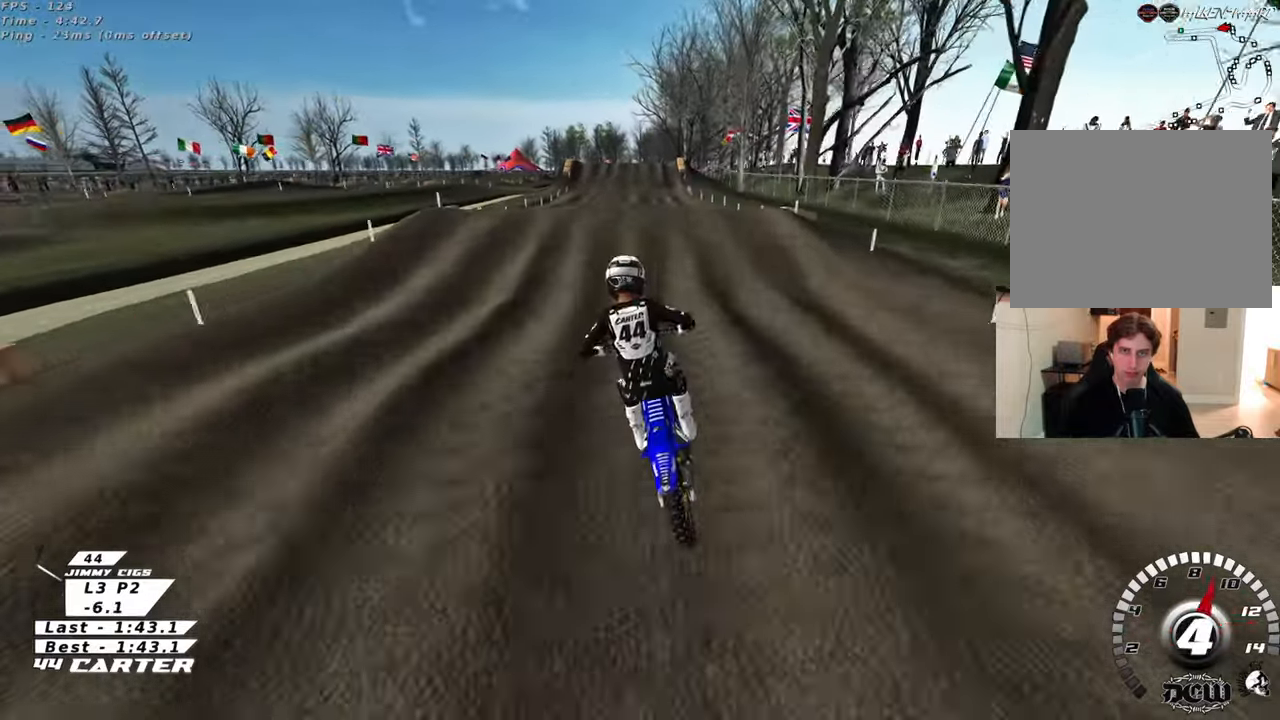
{"buttons": ["A", "R2"], "left_stick": "down", "right_stick": "center", "events": [[17, "left_stick", "up"], [33, "left_stick", "down"], [183, "left_stick", "center"], [233, "left_stick", "up"], [333, "left_stick", "center"], [383, "left_stick", "down"], [450, "A", "down"]]}
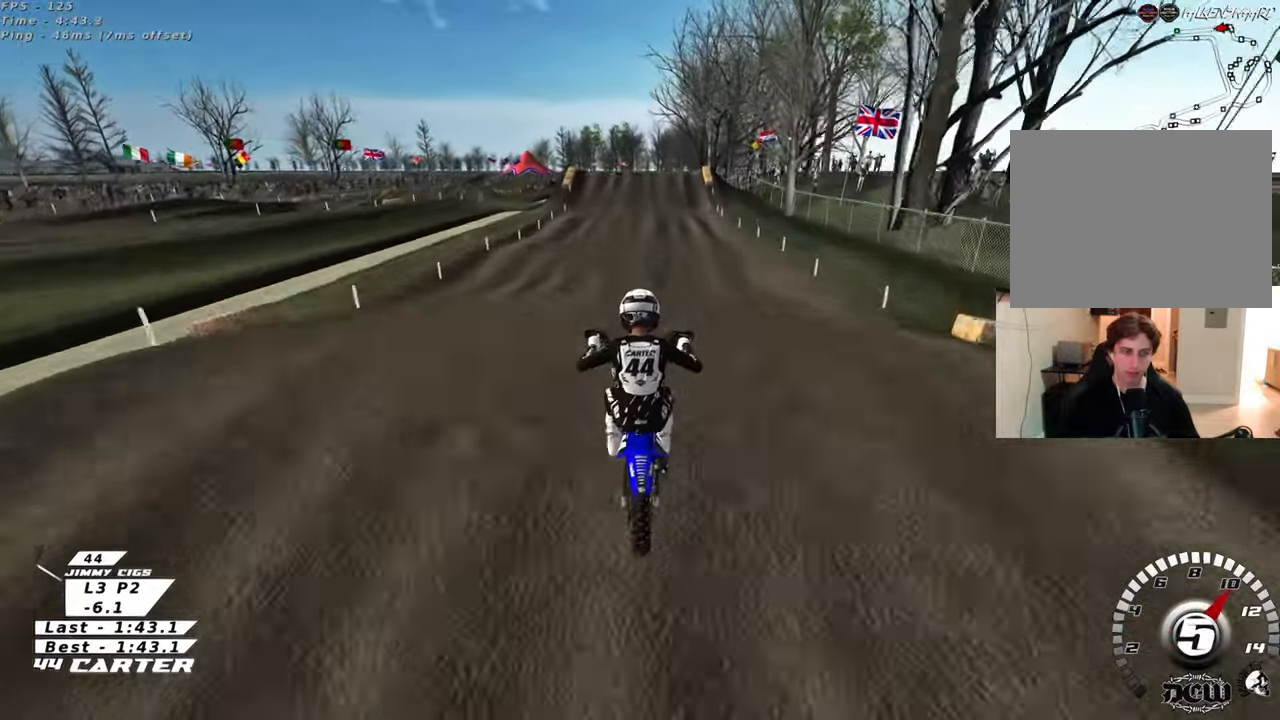
{"buttons": ["R2"], "left_stick": "down-right", "right_stick": "center", "events": [[83, "A", "up"], [100, "left_stick", "down-left"], [317, "X", "down"], [350, "left_stick", "down-right"], [383, "L1", "down"], [417, "X", "up"], [500, "L1", "up"]]}
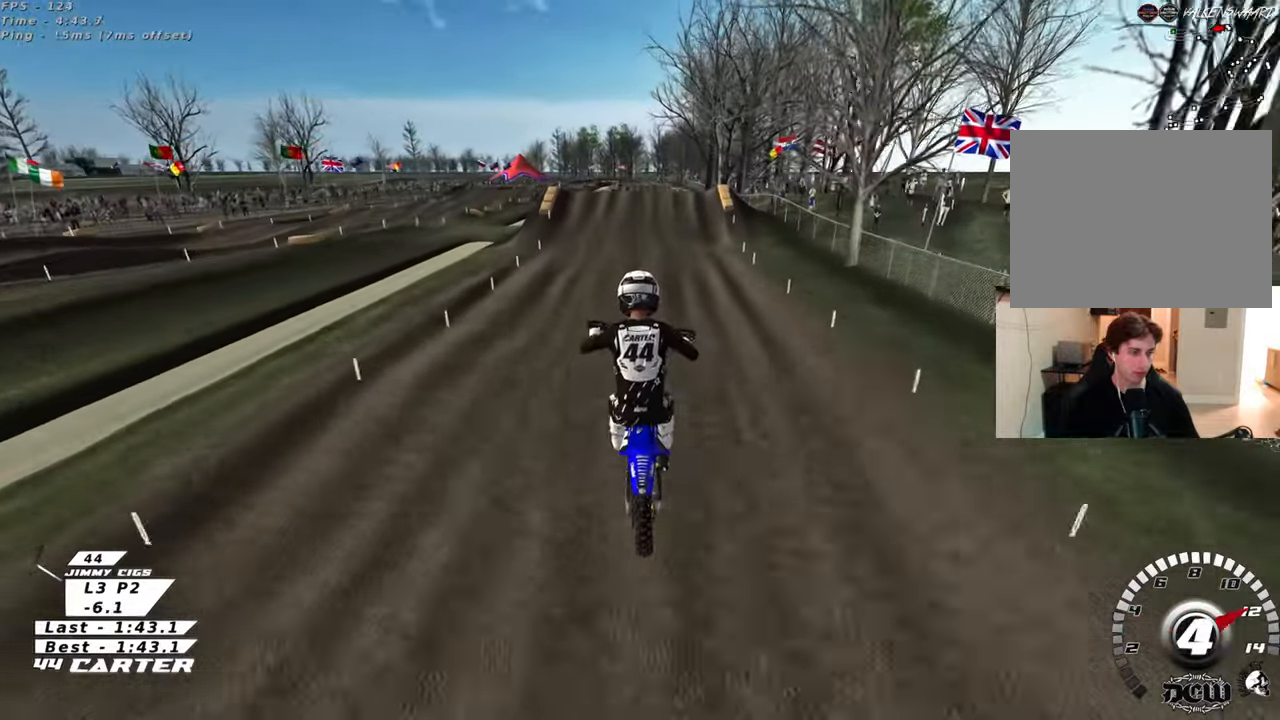
{"buttons": ["R2"], "left_stick": "up", "right_stick": "center", "events": [[50, "X", "down"], [50, "left_stick", "right"], [117, "X", "up"], [167, "left_stick", "up"]]}
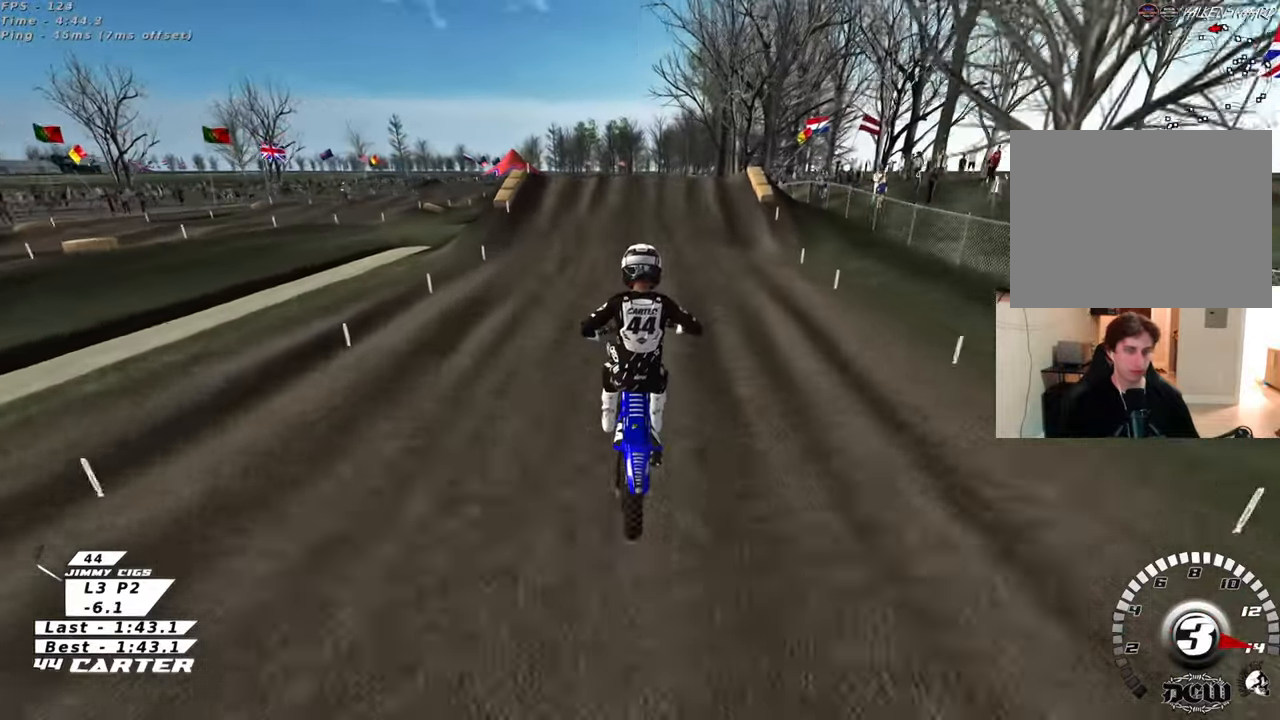
{"buttons": ["A", "R2"], "left_stick": "down-left", "right_stick": "center", "events": [[250, "left_stick", "center"], [317, "left_stick", "down"], [400, "A", "down"], [467, "left_stick", "down-left"]]}
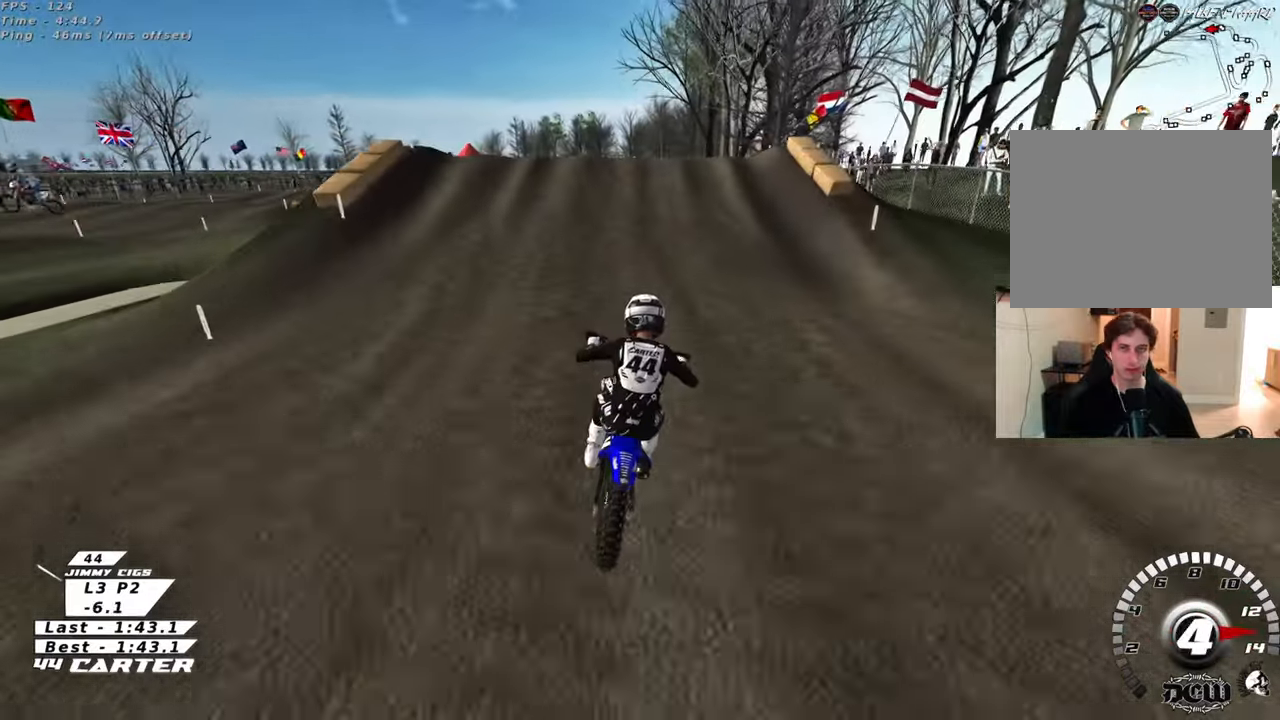
{"buttons": ["R2"], "left_stick": "down-left", "right_stick": "center", "events": [[33, "A", "up"], [100, "left_stick", "center"], [283, "left_stick", "up-left"], [383, "A", "down"], [433, "left_stick", "down-left"], [483, "A", "up"]]}
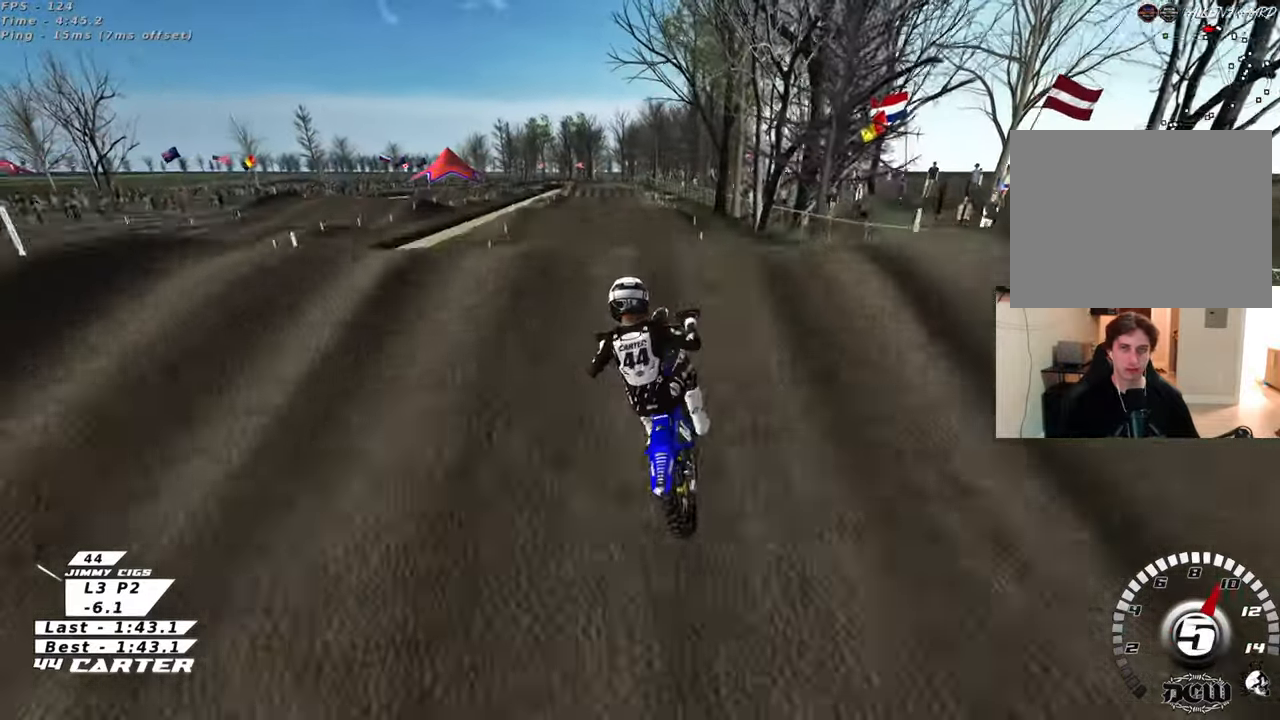
{"buttons": ["R2"], "left_stick": "up-right", "right_stick": "center", "events": [[50, "A", "down"], [50, "left_stick", "down-right"], [167, "A", "up"], [300, "left_stick", "left"], [500, "left_stick", "up-right"]]}
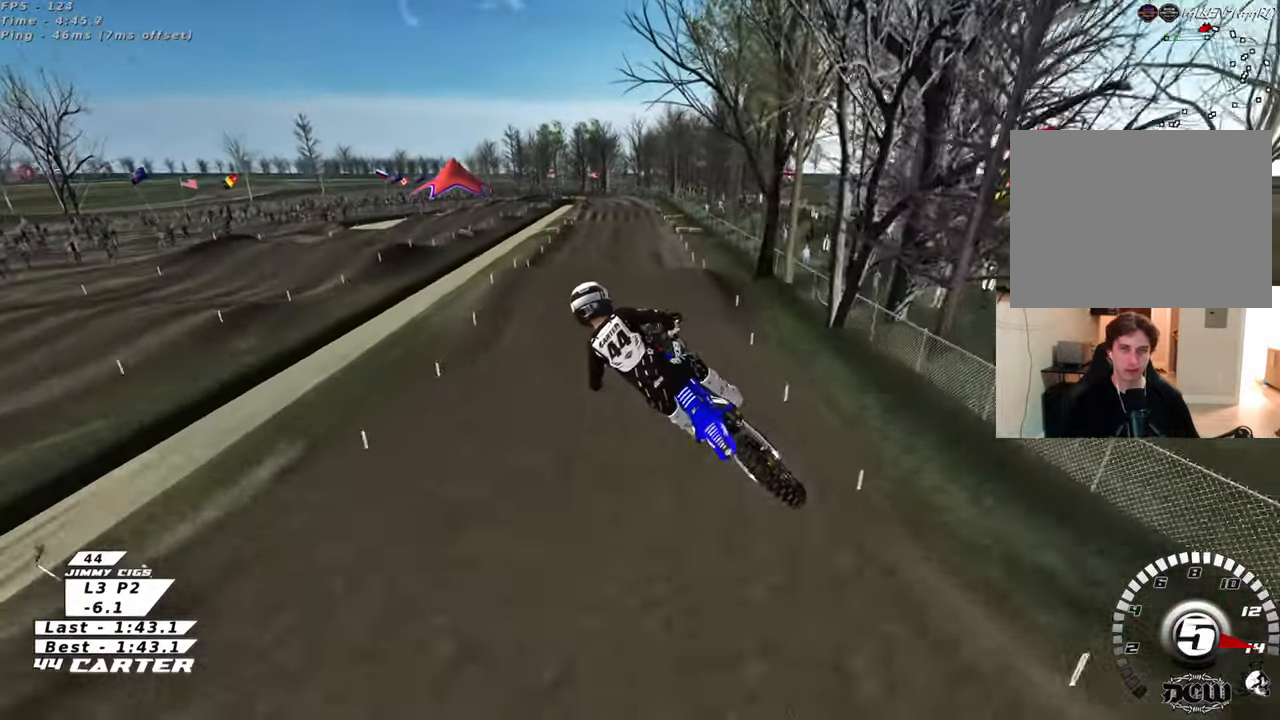
{"buttons": ["L1", "R1", "R2", "R3"], "left_stick": "up", "right_stick": "down-left", "events": [[50, "left_stick", "right"], [100, "right_stick", "down"], [217, "left_stick", "up-right"], [267, "right_stick", "down-left"], [400, "R3", "down"], [450, "L1", "down"], [450, "left_stick", "up"], [467, "R1", "down"]]}
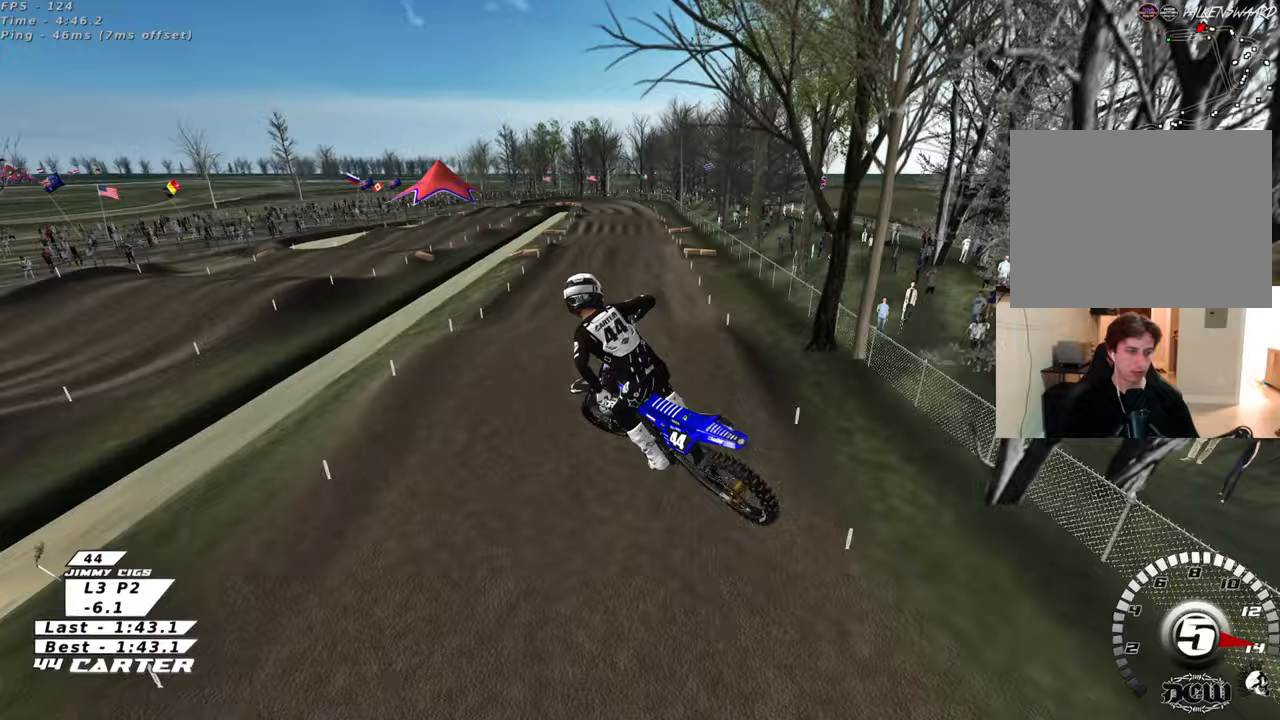
{"buttons": ["R2"], "left_stick": "up-left", "right_stick": "down", "events": [[100, "R3", "up"], [117, "L1", "up"], [117, "R1", "up"], [167, "right_stick", "down"], [267, "left_stick", "up-left"], [317, "X", "down"], [417, "X", "up"]]}
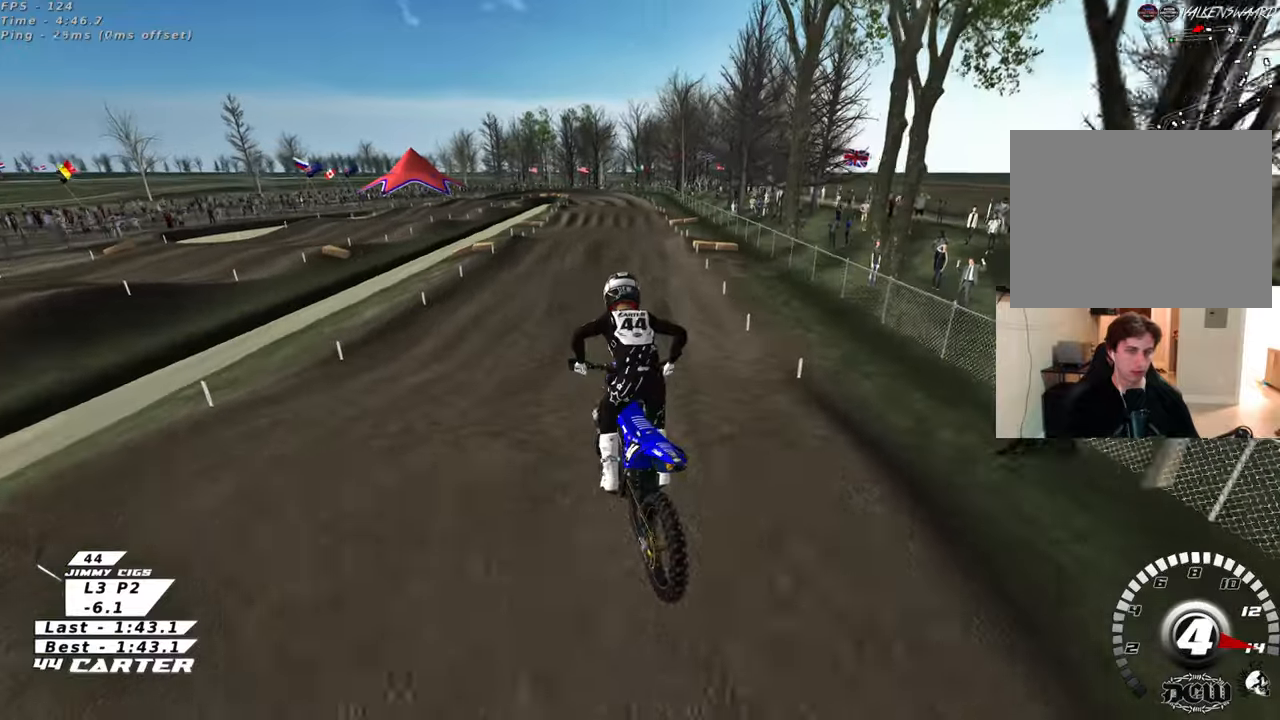
{"buttons": ["R2"], "left_stick": "center", "right_stick": "down", "events": [[183, "left_stick", "center"]]}